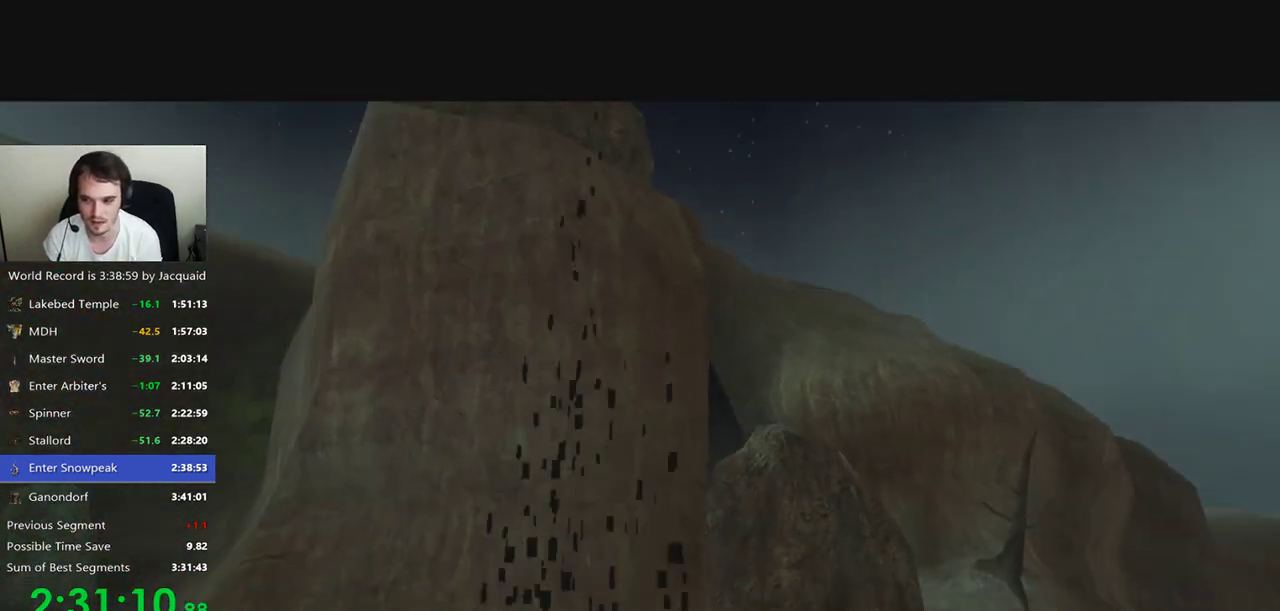
Gameplay with a controller (Xbox layout); each line is a JSON object with the inputs held at the frame after it. "events" lists button and stick changes between this image and that frame as [ms after this image, input, new state], when the widget could be followed in between. Not read: L3 R3.
{"buttons": [], "left_stick": "center", "right_stick": "center", "events": [[167, "R1", "down"], [200, "R1", "up"]]}
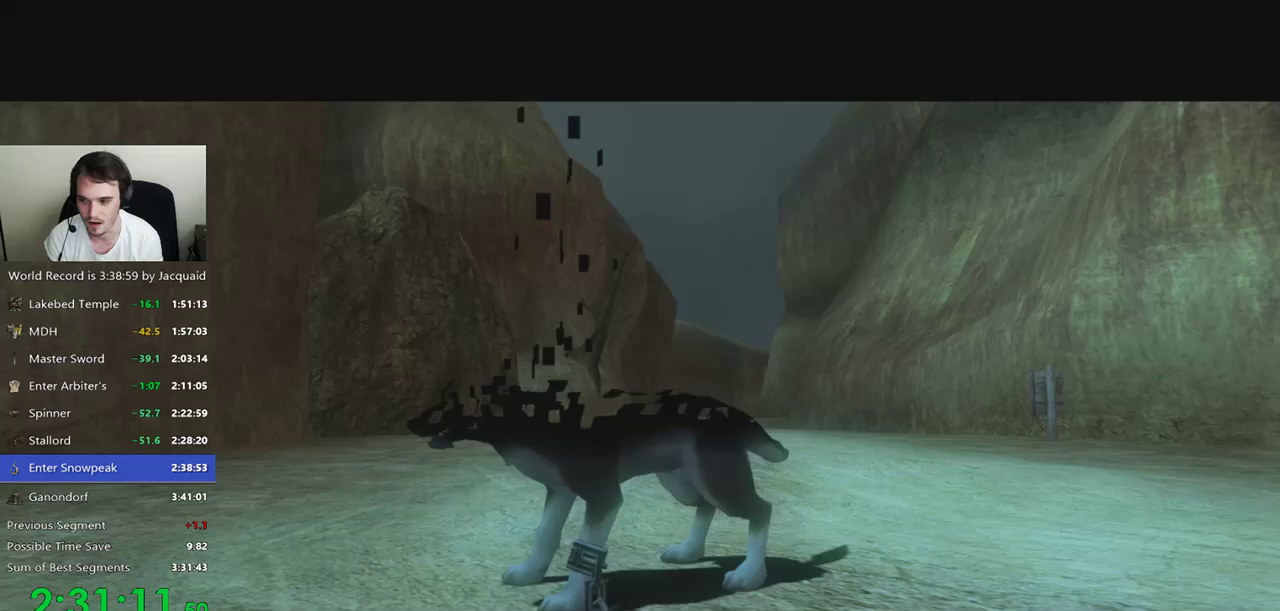
{"buttons": [], "left_stick": "center", "right_stick": "center", "events": []}
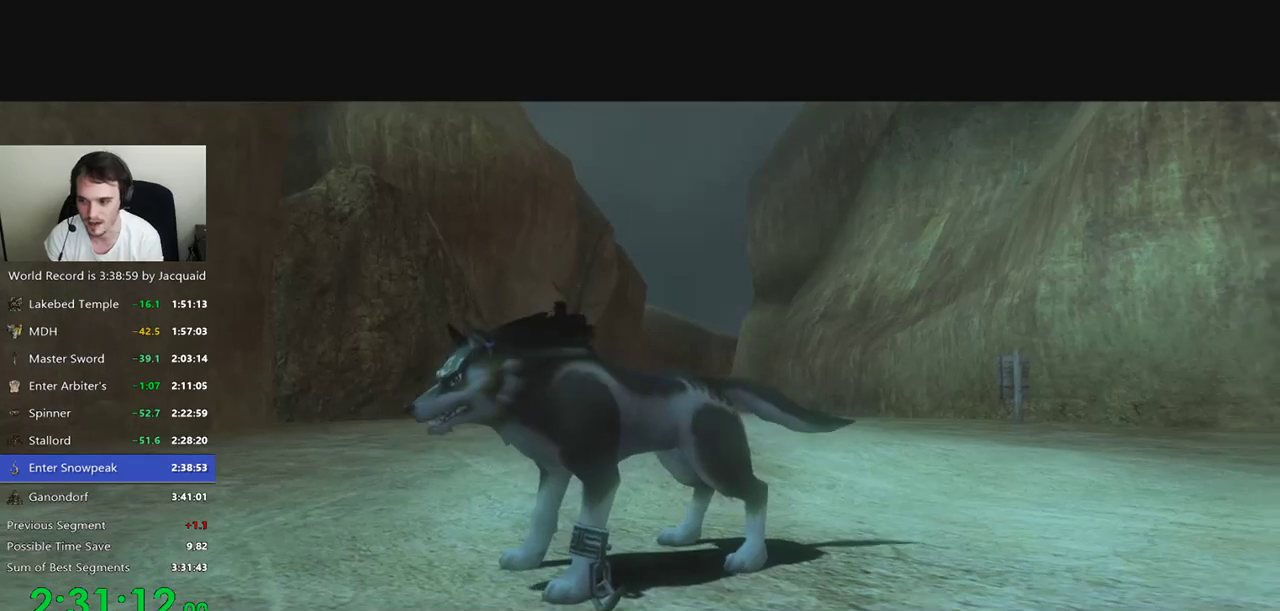
{"buttons": [], "left_stick": "center", "right_stick": "center", "events": []}
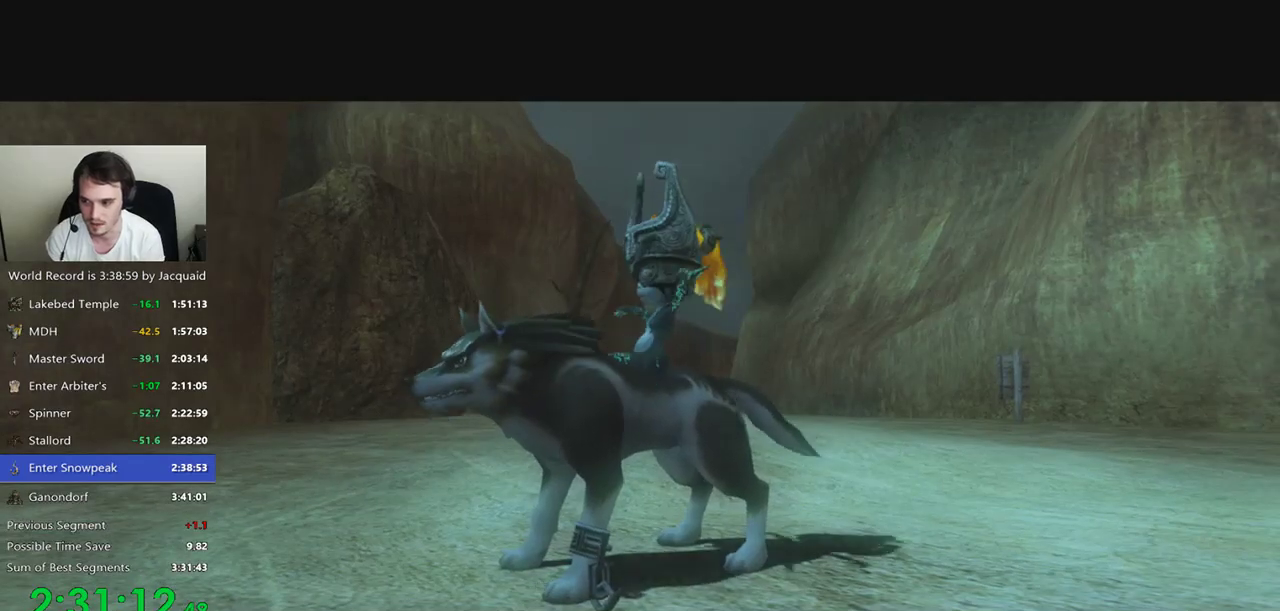
{"buttons": [], "left_stick": "center", "right_stick": "center", "events": []}
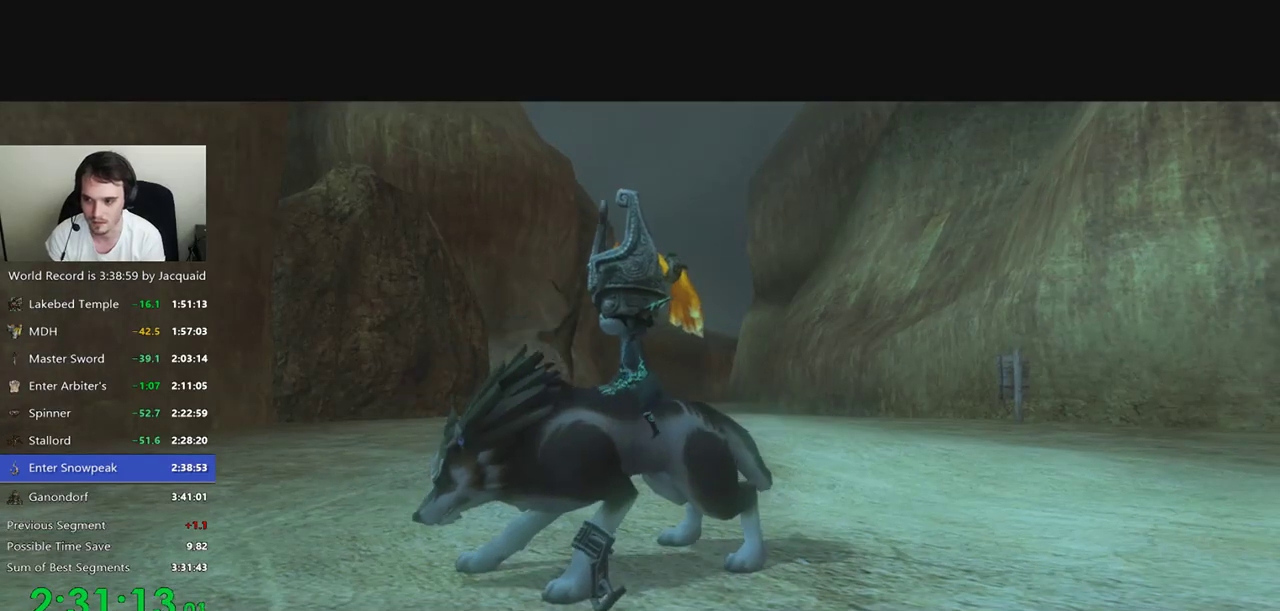
{"buttons": [], "left_stick": "up-left", "right_stick": "center", "events": [[200, "left_stick", "up-left"], [233, "B", "down"], [233, "R2", "down"], [300, "R2", "up"], [333, "B", "up"]]}
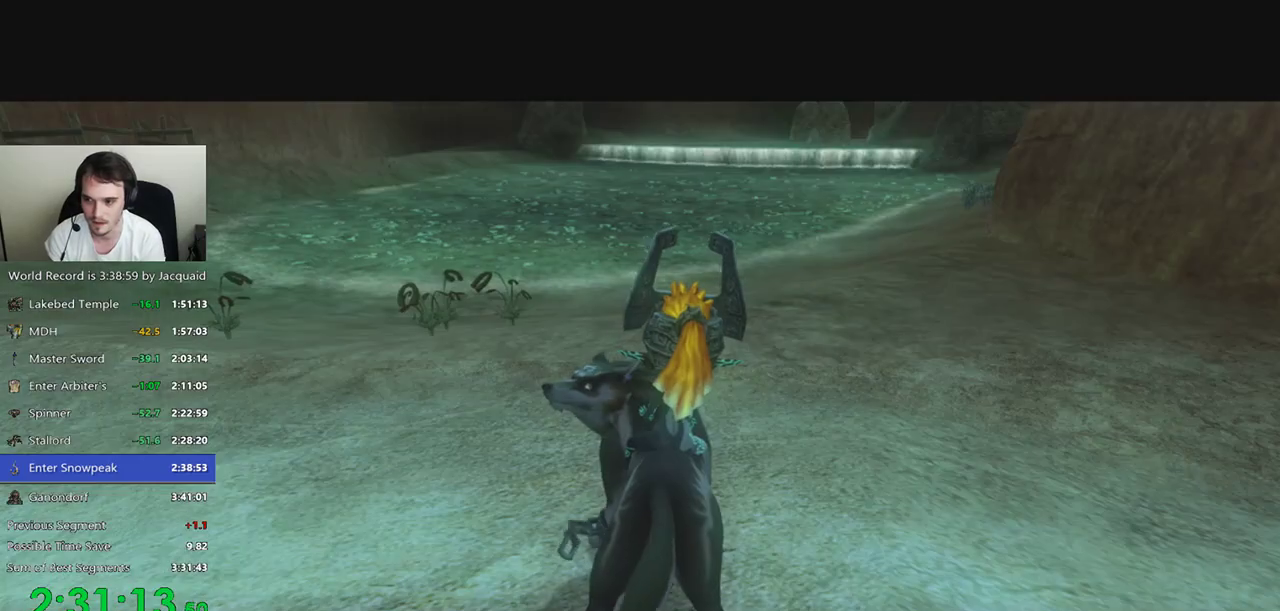
{"buttons": [], "left_stick": "up-left", "right_stick": "center", "events": [[33, "B", "down"], [33, "R2", "down"], [100, "B", "up"], [100, "R2", "up"]]}